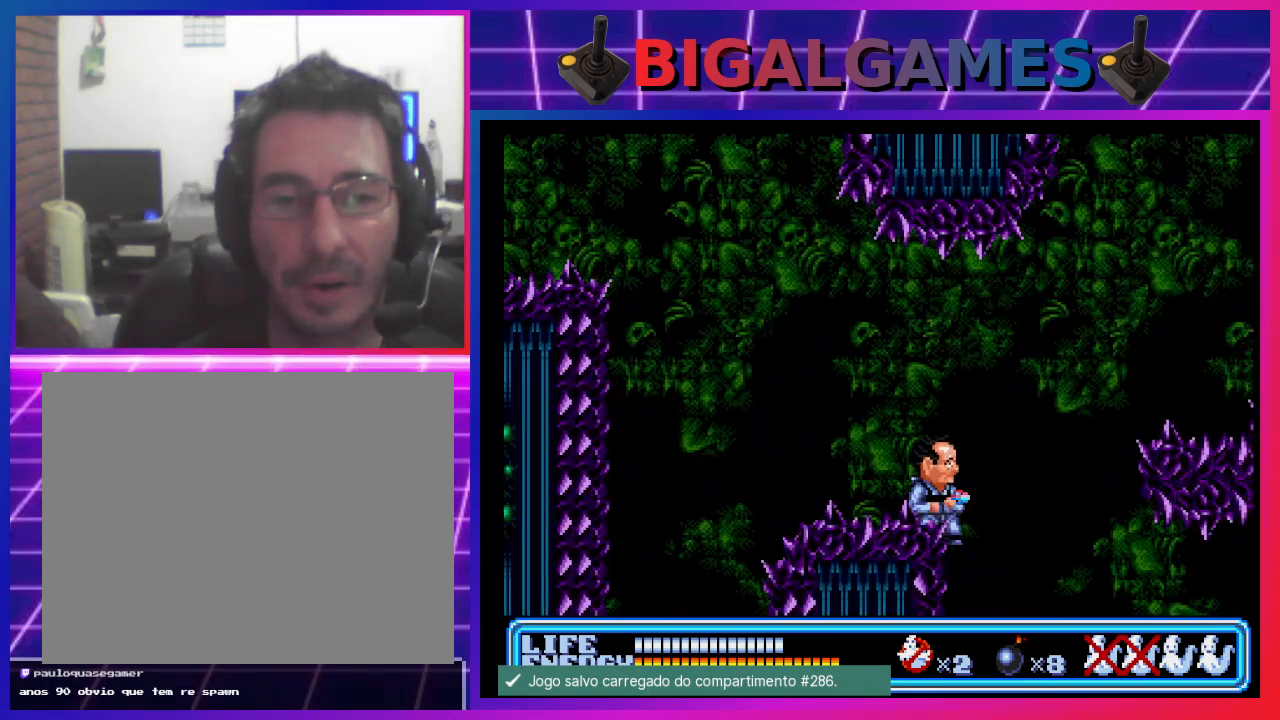
Gameplay with a controller (PlayStation layout); each line is a JSON object with the inputs held at the frame after it. "events" lists button and stick changes between this image and that frame as [ms after this image, input, new state], when the widget could be followed in between. Not read: right_stick.
{"buttons": ["CIRCLE", "DPAD_RIGHT"], "left_stick": "center", "events": [[167, "DPAD_RIGHT", "down"], [200, "CIRCLE", "down"]]}
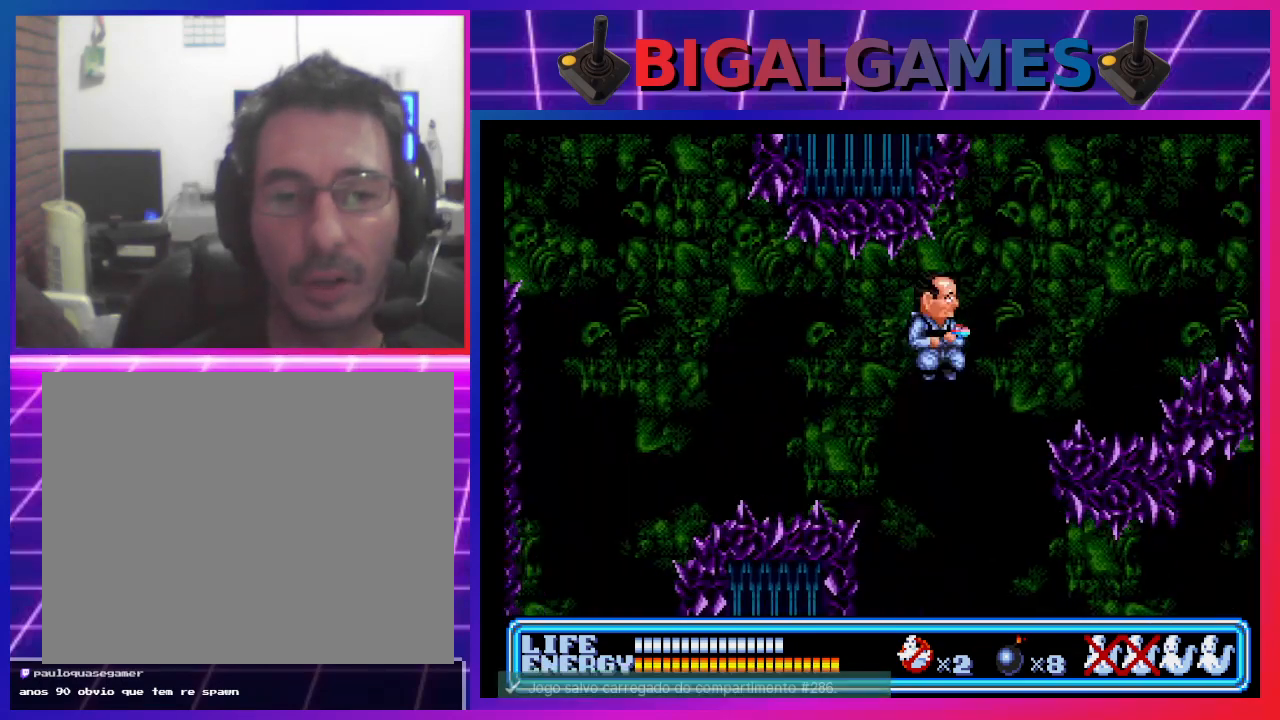
{"buttons": ["DPAD_RIGHT"], "left_stick": "center", "events": [[467, "CIRCLE", "up"]]}
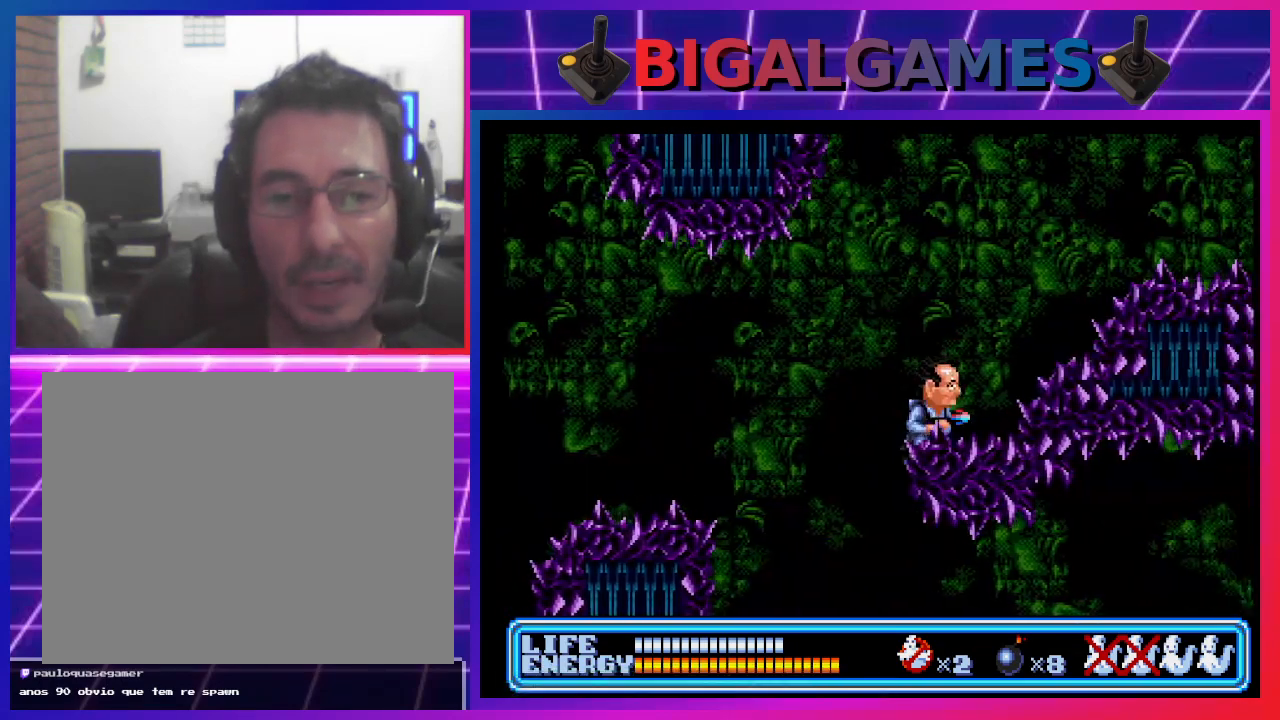
{"buttons": ["CIRCLE", "DPAD_RIGHT"], "left_stick": "center", "events": [[200, "CIRCLE", "down"]]}
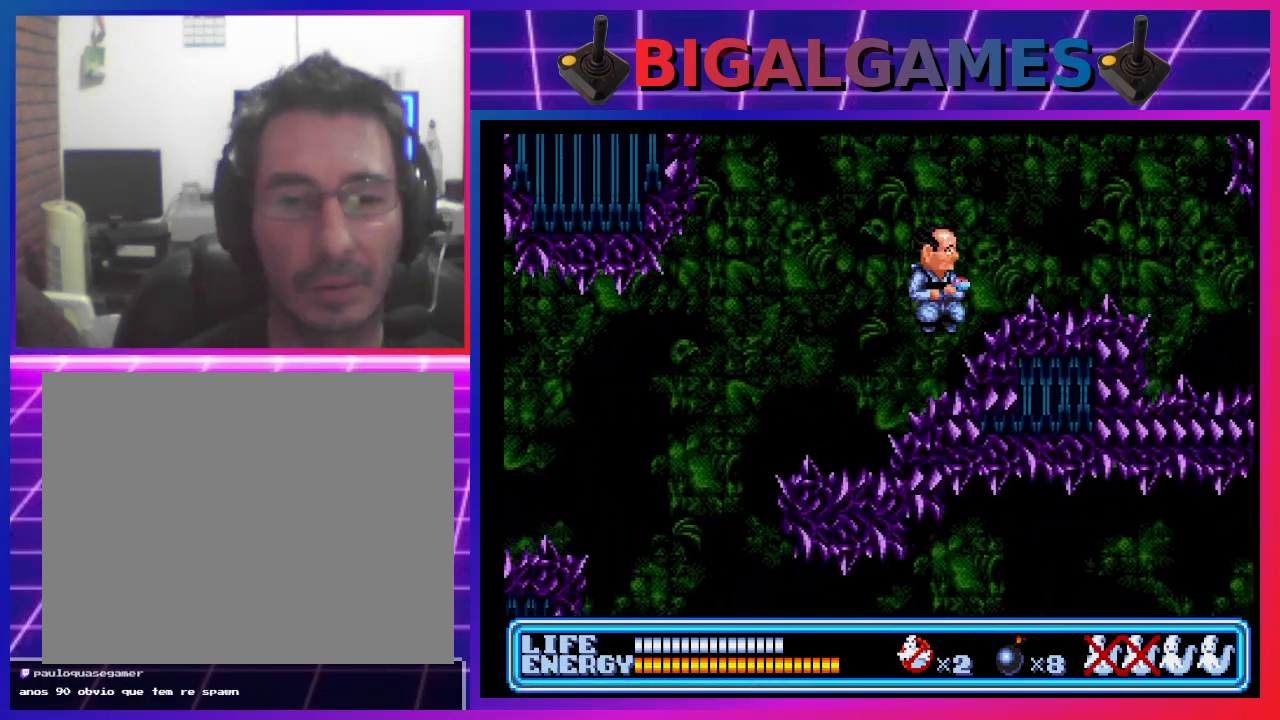
{"buttons": ["DPAD_RIGHT"], "left_stick": "center", "events": [[33, "CIRCLE", "up"]]}
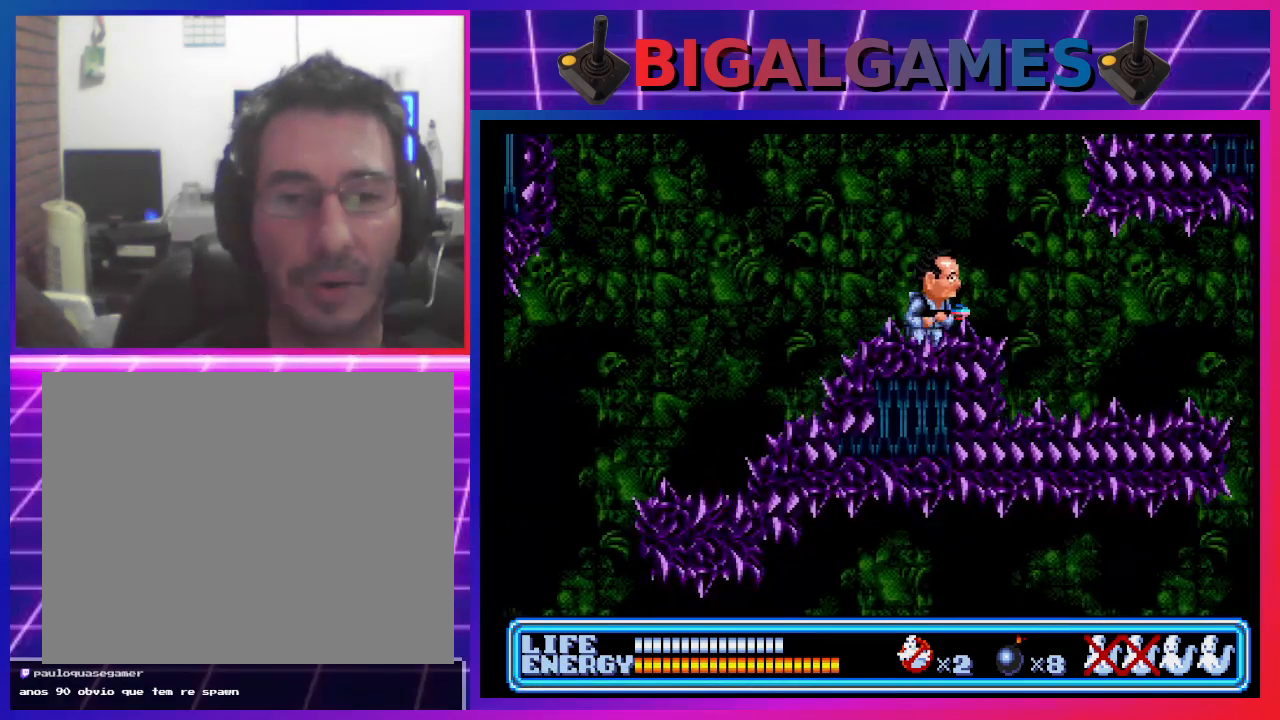
{"buttons": ["CIRCLE", "DPAD_UP"], "left_stick": "center", "events": [[133, "DPAD_RIGHT", "up"], [400, "CIRCLE", "down"], [500, "DPAD_UP", "down"]]}
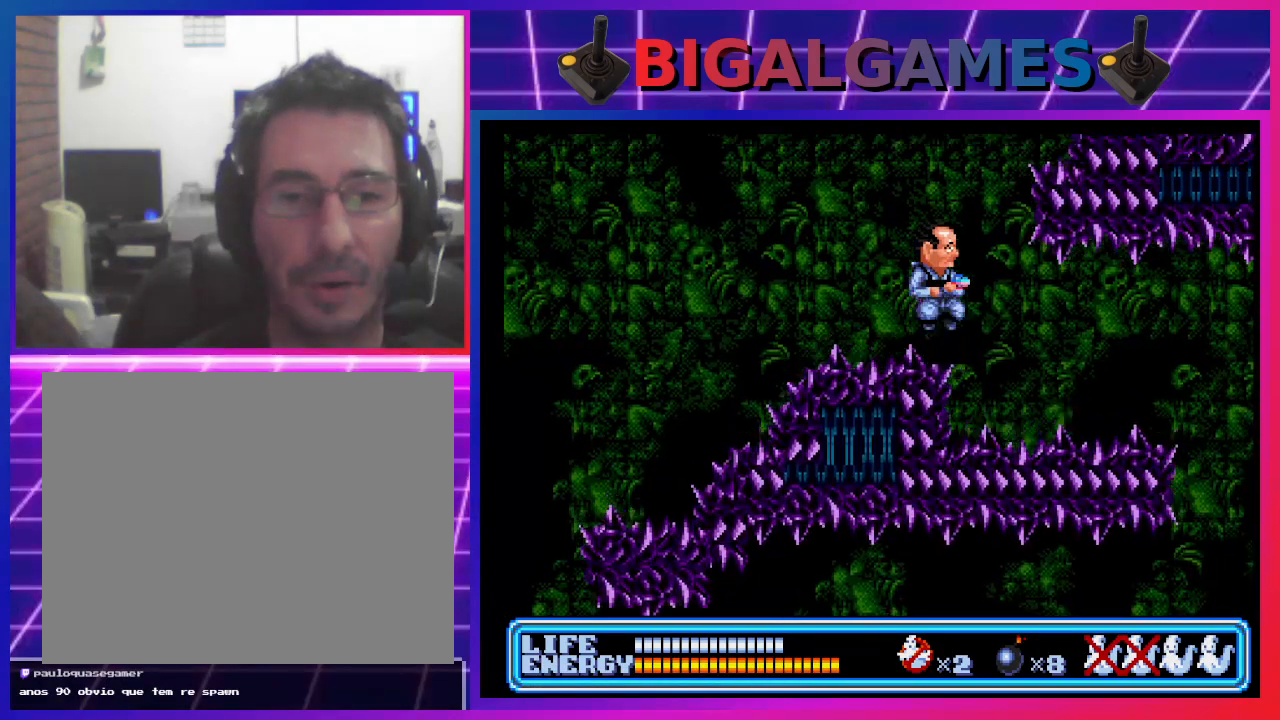
{"buttons": ["CIRCLE", "DPAD_UP"], "left_stick": "center", "events": []}
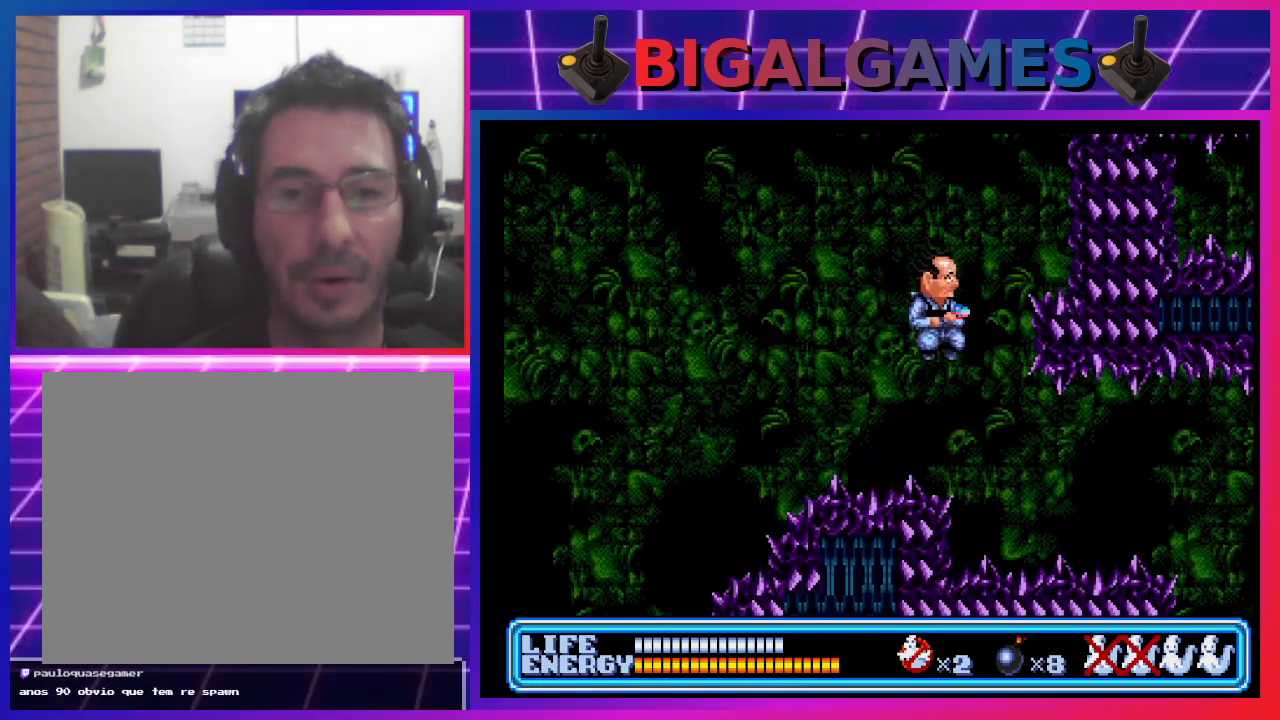
{"buttons": ["DPAD_RIGHT"], "left_stick": "center", "events": [[33, "CIRCLE", "up"], [133, "DPAD_UP", "up"], [433, "DPAD_RIGHT", "down"]]}
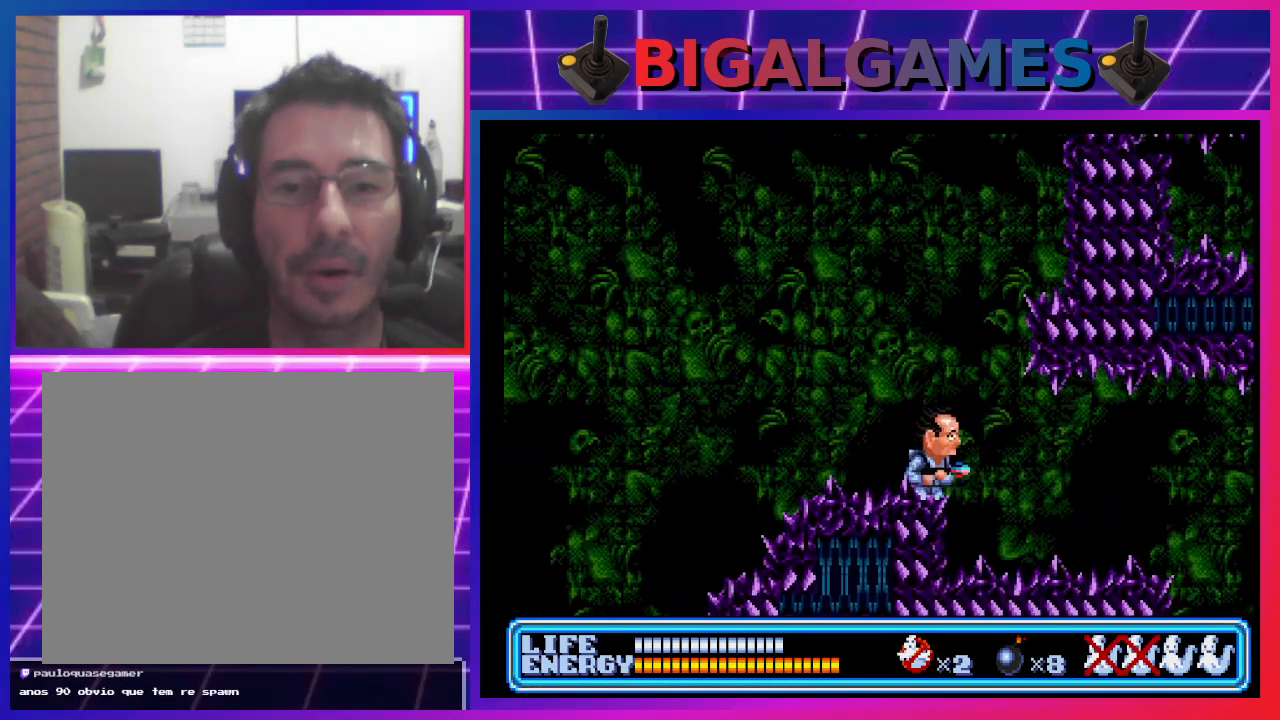
{"buttons": [], "left_stick": "center", "events": [[500, "DPAD_RIGHT", "up"]]}
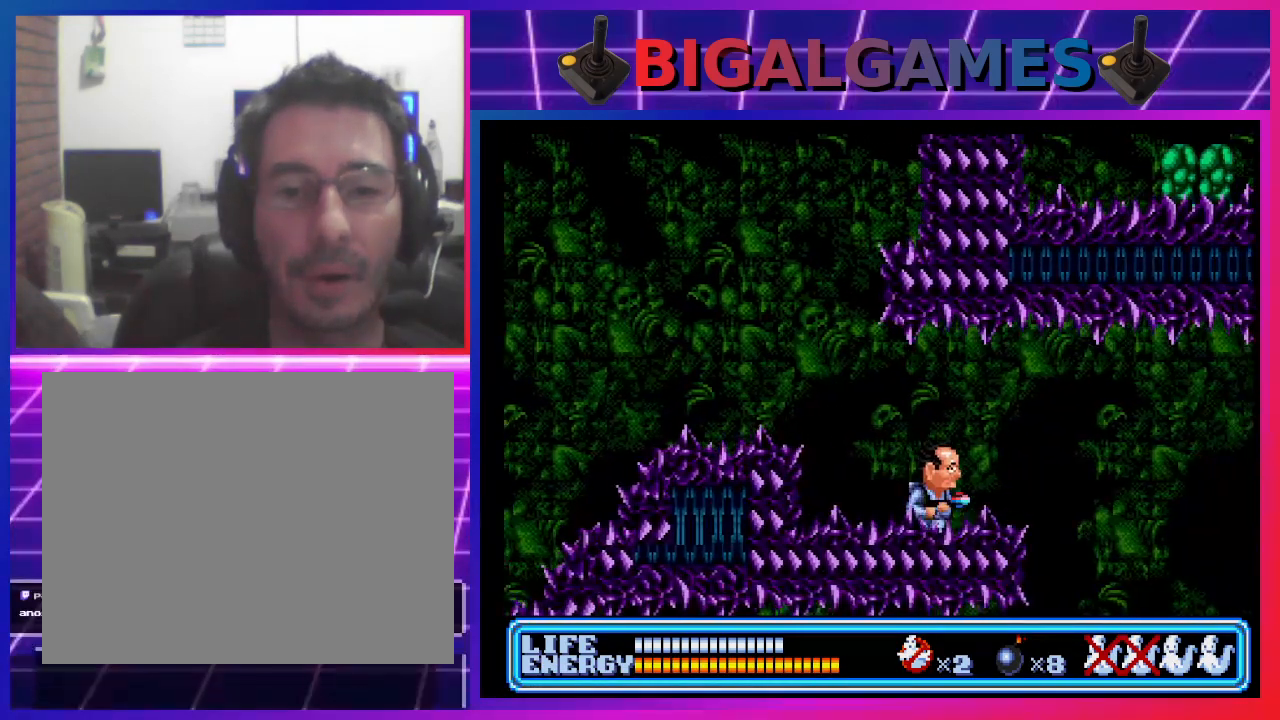
{"buttons": ["DPAD_RIGHT"], "left_stick": "center", "events": [[233, "DPAD_RIGHT", "down"], [400, "DPAD_RIGHT", "up"], [500, "DPAD_RIGHT", "down"]]}
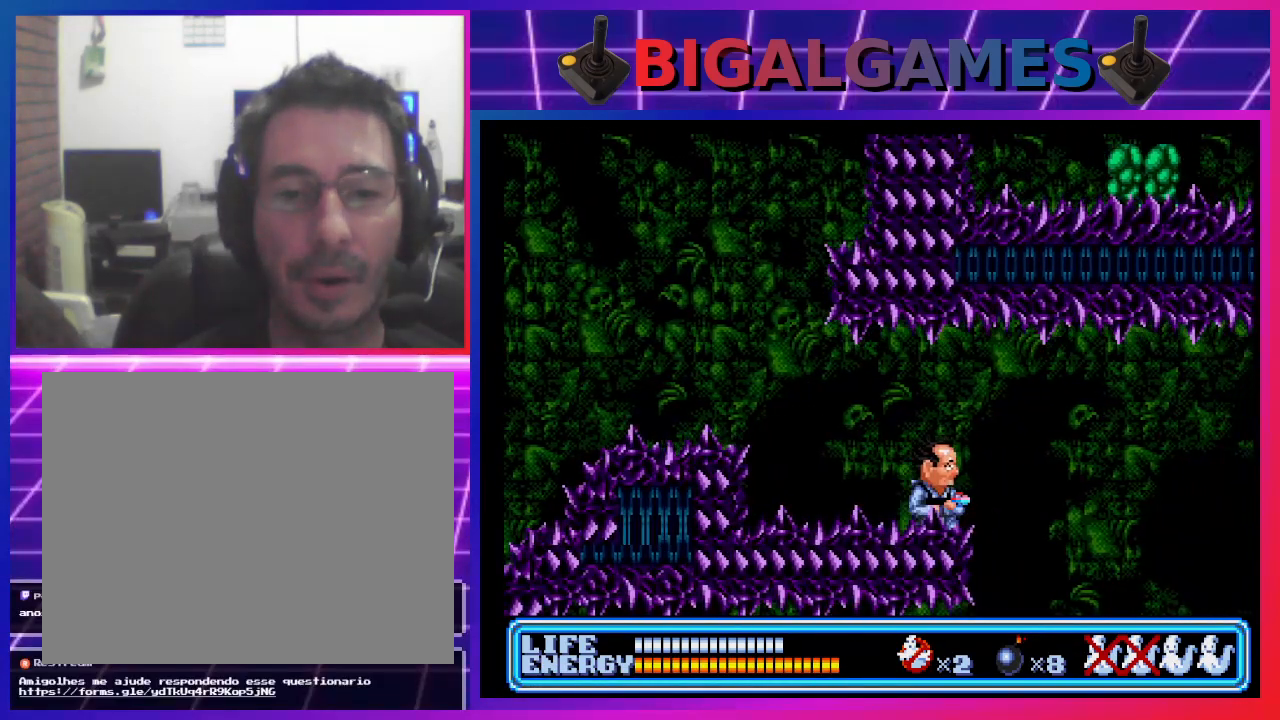
{"buttons": [], "left_stick": "center", "events": [[100, "DPAD_RIGHT", "up"]]}
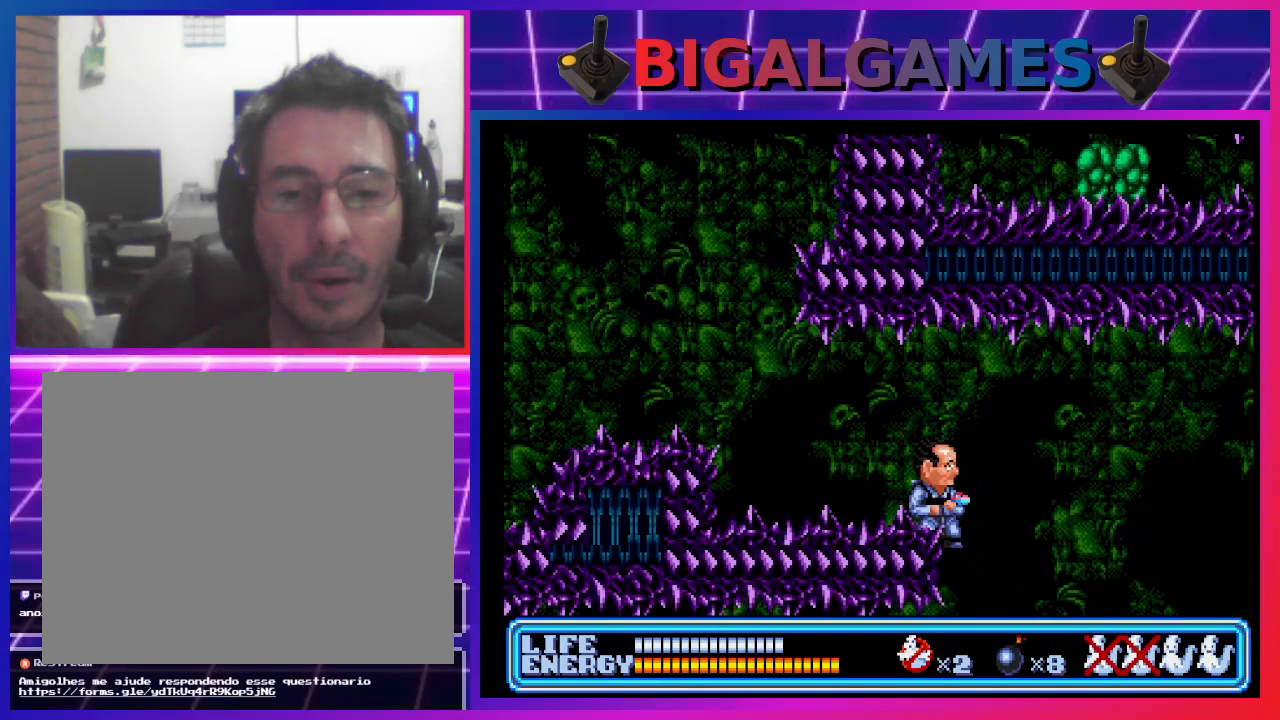
{"buttons": [], "left_stick": "center", "events": [[33, "DPAD_RIGHT", "down"], [100, "DPAD_RIGHT", "up"]]}
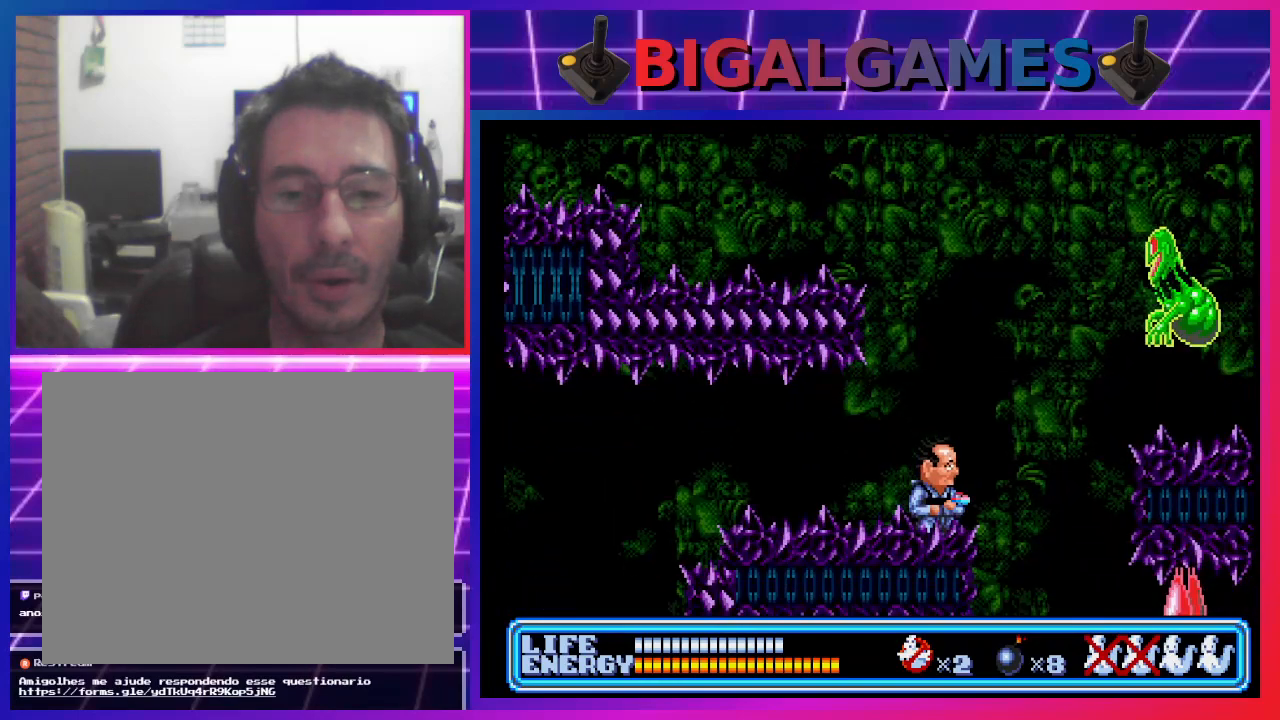
{"buttons": [], "left_stick": "center", "events": []}
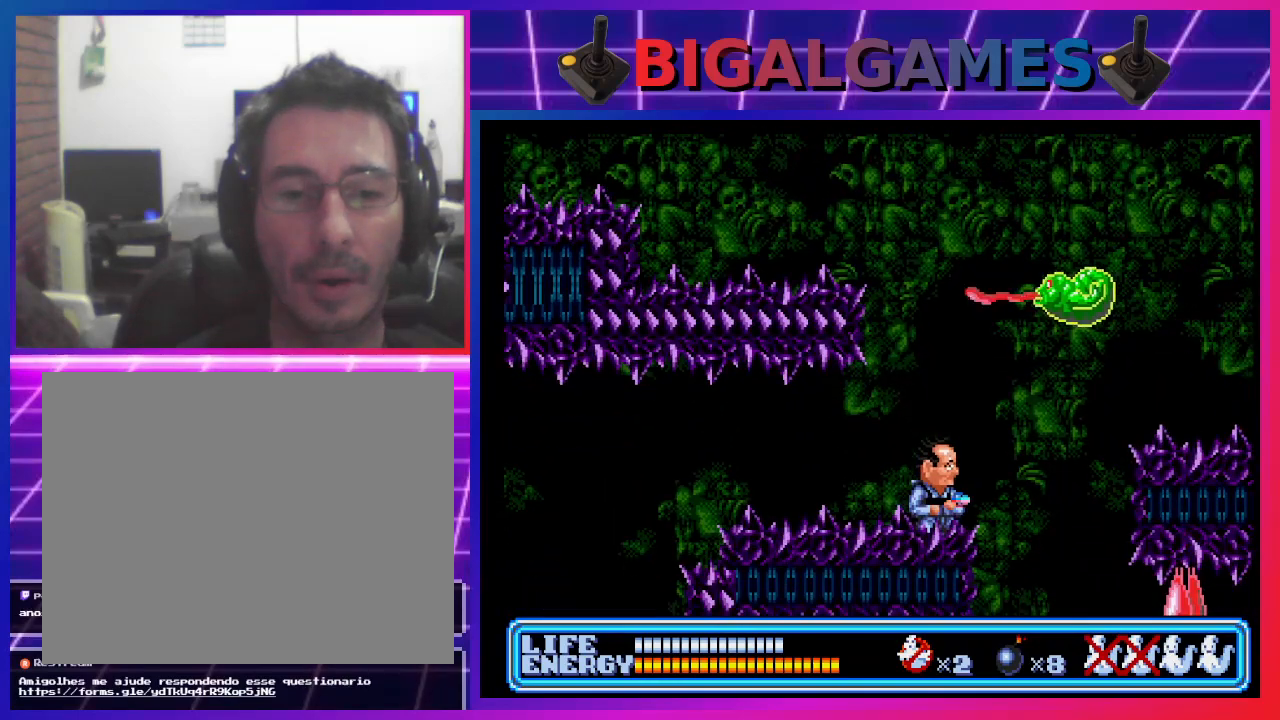
{"buttons": [], "left_stick": "center", "events": []}
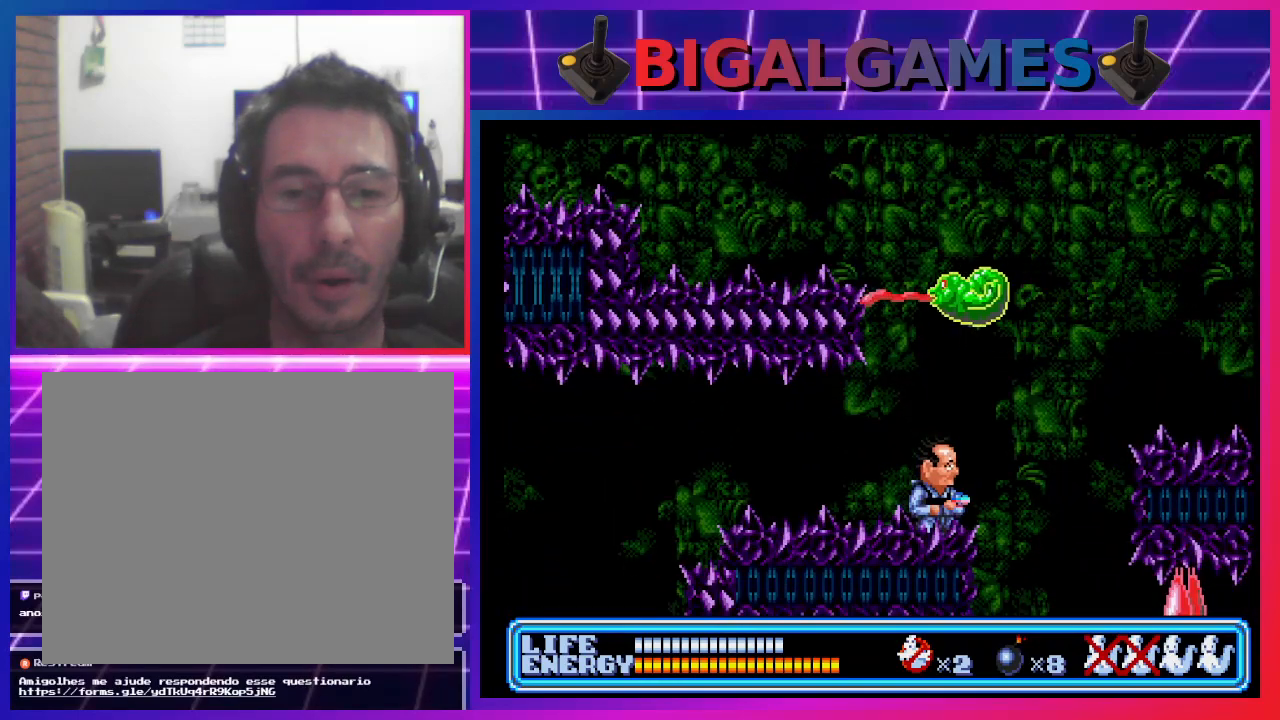
{"buttons": [], "left_stick": "center", "events": []}
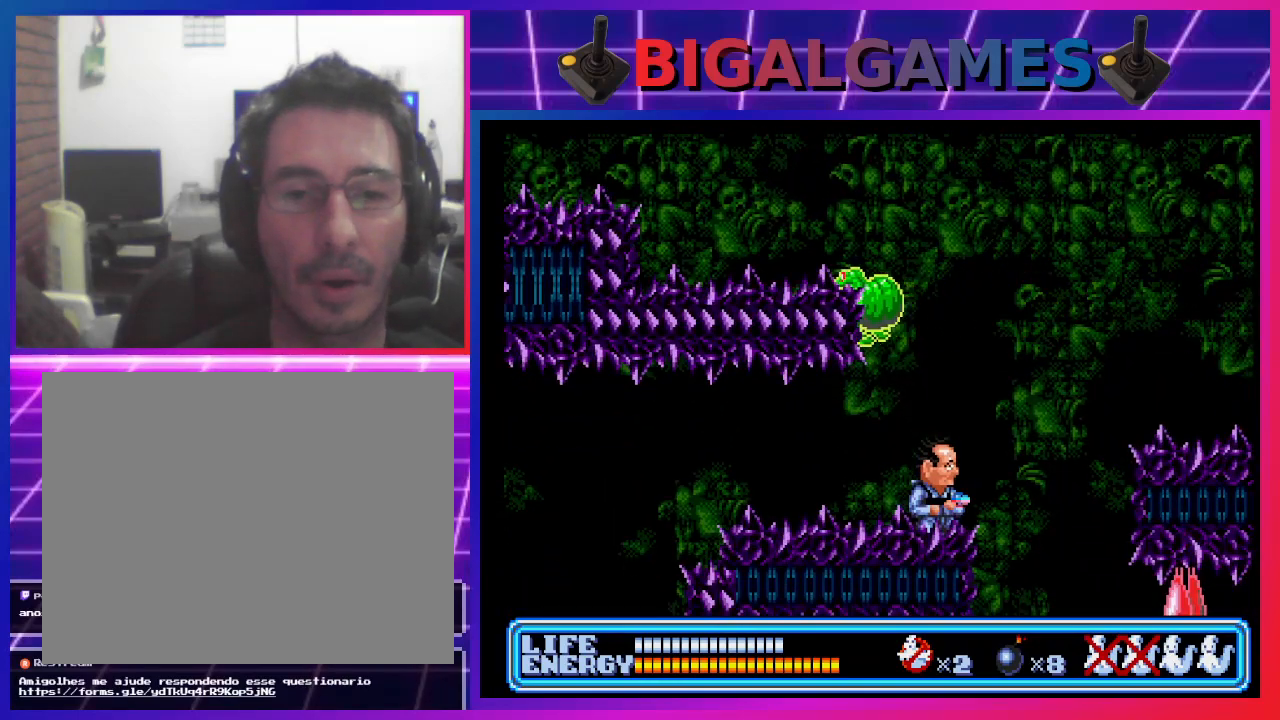
{"buttons": ["CIRCLE", "DPAD_RIGHT"], "left_stick": "center", "events": [[133, "DPAD_RIGHT", "down"], [233, "CIRCLE", "down"]]}
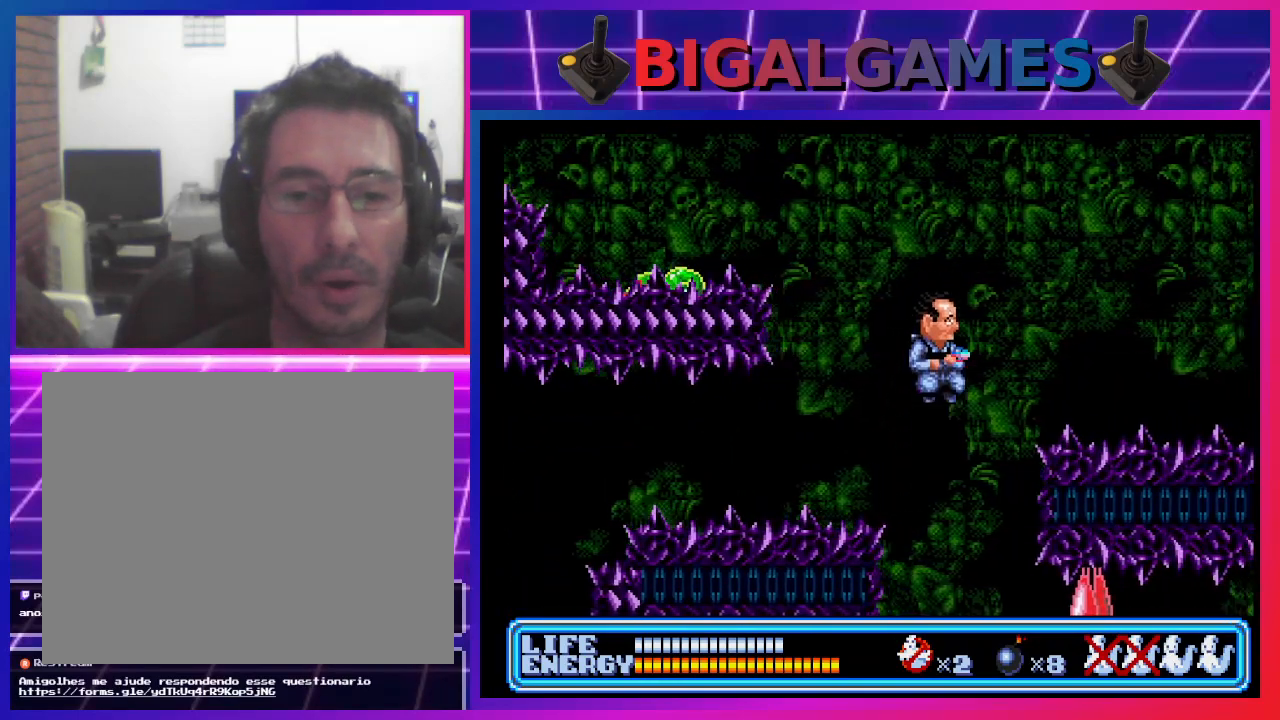
{"buttons": ["DPAD_RIGHT"], "left_stick": "center", "events": [[367, "CIRCLE", "up"]]}
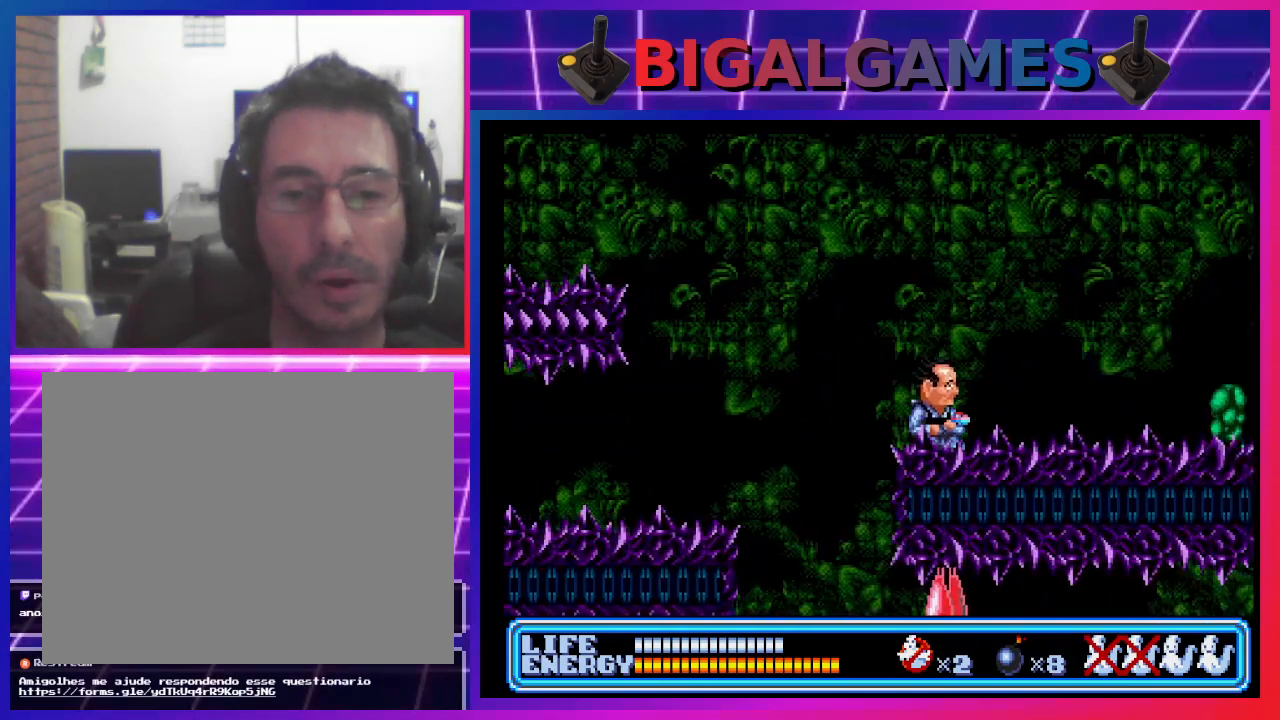
{"buttons": [], "left_stick": "center", "events": [[400, "DPAD_RIGHT", "up"]]}
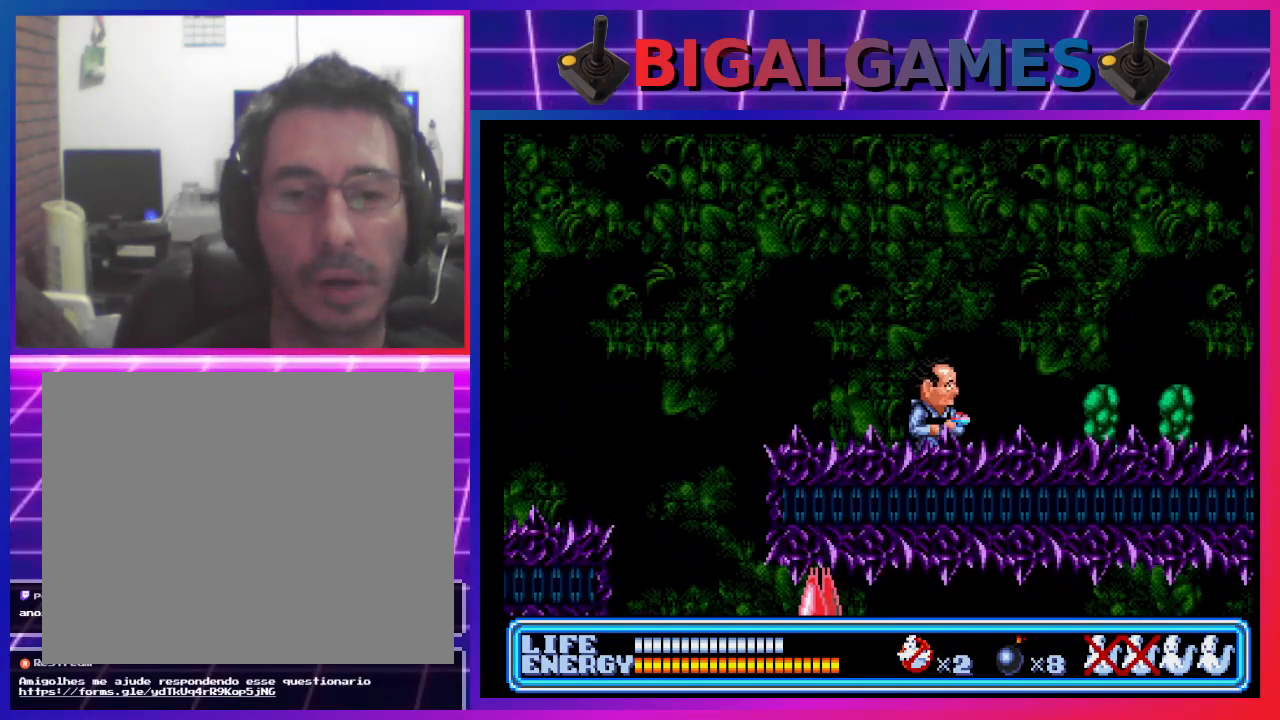
{"buttons": [], "left_stick": "center", "events": []}
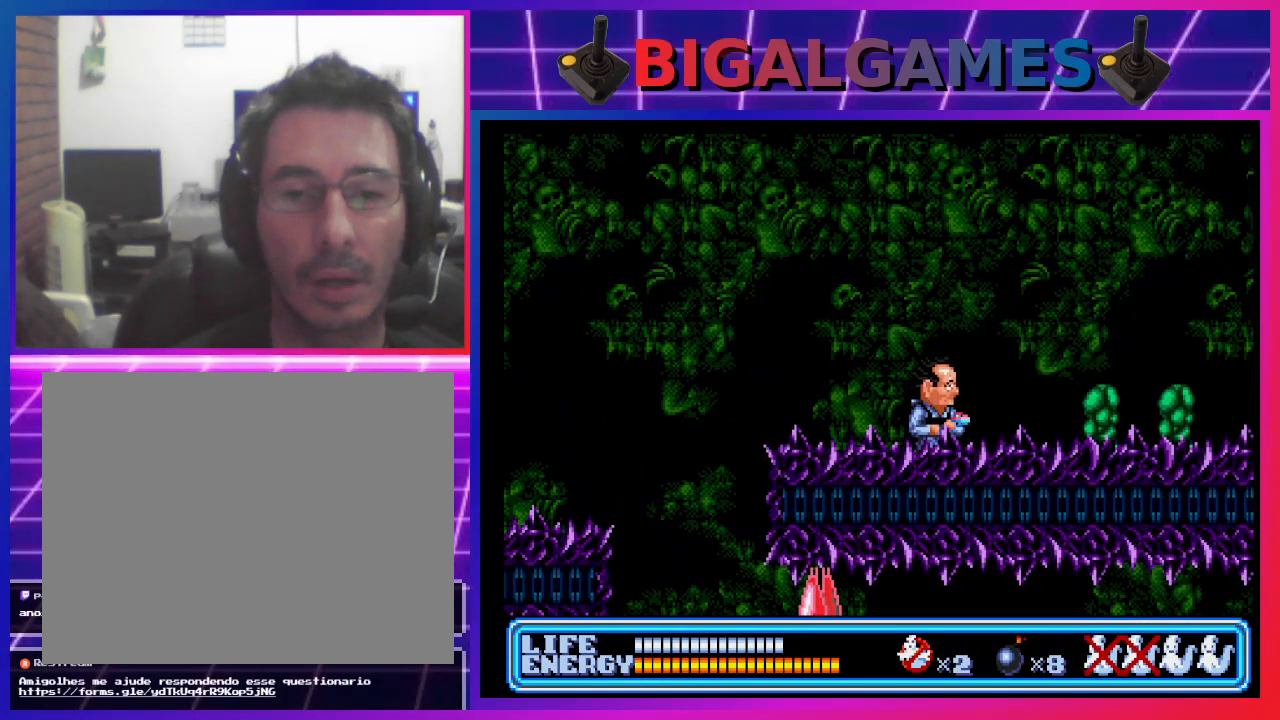
{"buttons": ["CIRCLE", "DPAD_RIGHT"], "left_stick": "center", "events": [[67, "DPAD_RIGHT", "down"], [267, "CIRCLE", "down"]]}
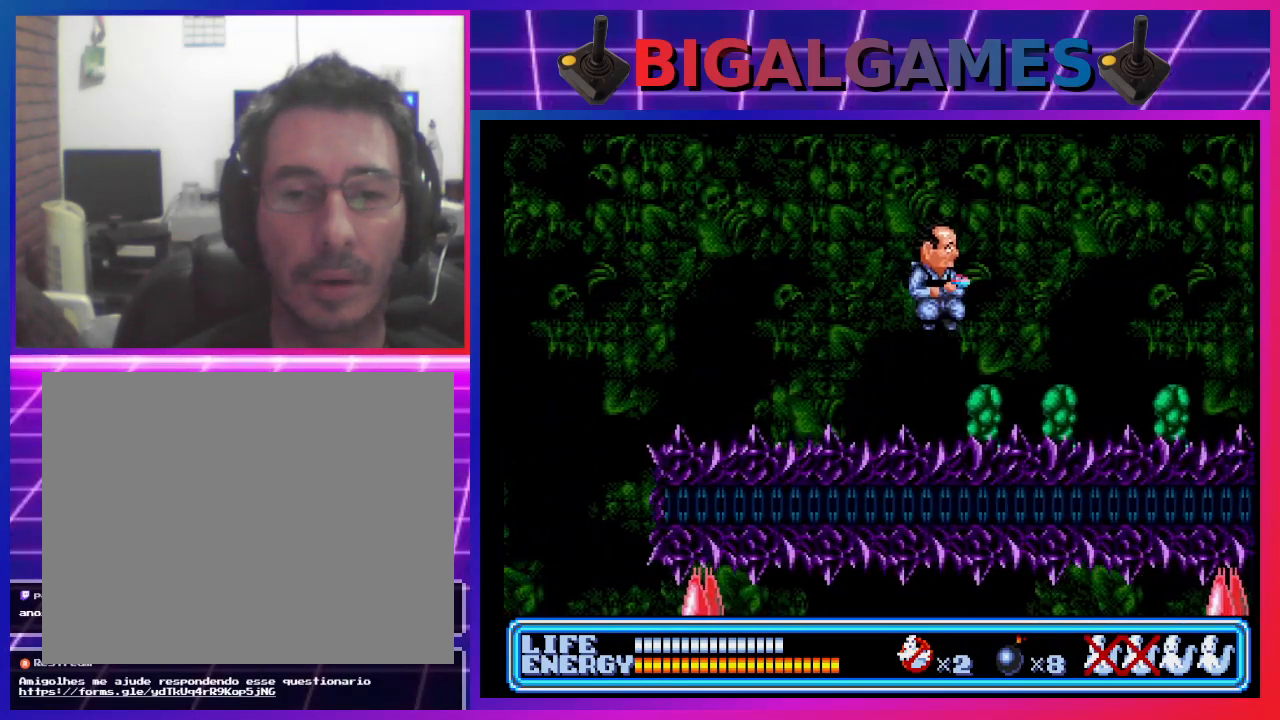
{"buttons": [], "left_stick": "center", "events": [[367, "CIRCLE", "up"], [367, "DPAD_RIGHT", "up"]]}
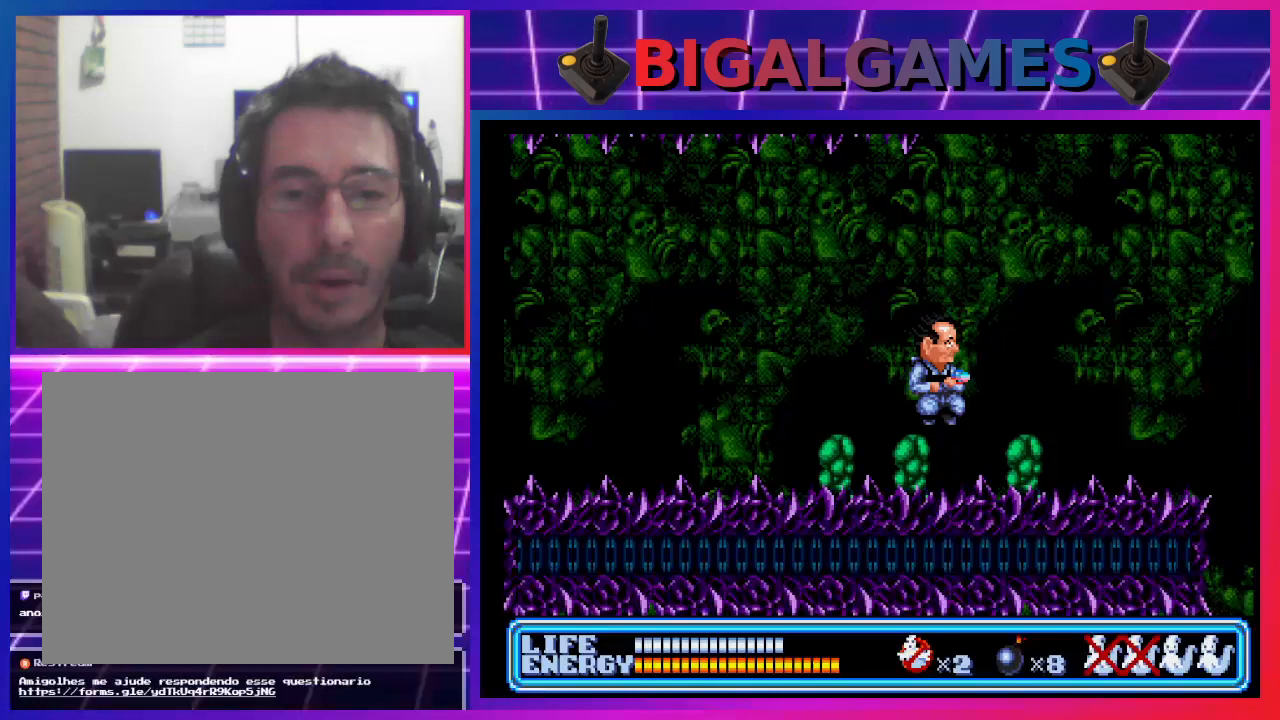
{"buttons": ["DPAD_RIGHT"], "left_stick": "center", "events": [[500, "DPAD_RIGHT", "down"]]}
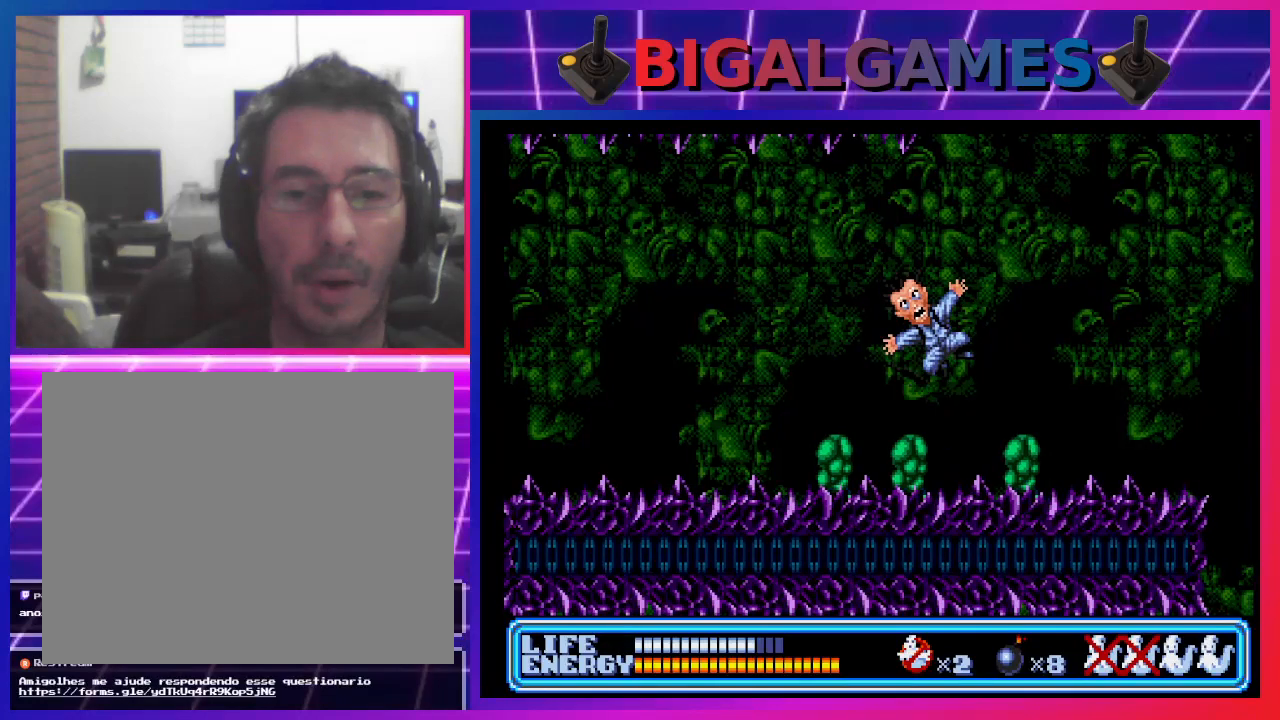
{"buttons": ["CIRCLE", "DPAD_RIGHT"], "left_stick": "center", "events": [[167, "DPAD_RIGHT", "up"], [400, "DPAD_RIGHT", "down"], [500, "CIRCLE", "down"]]}
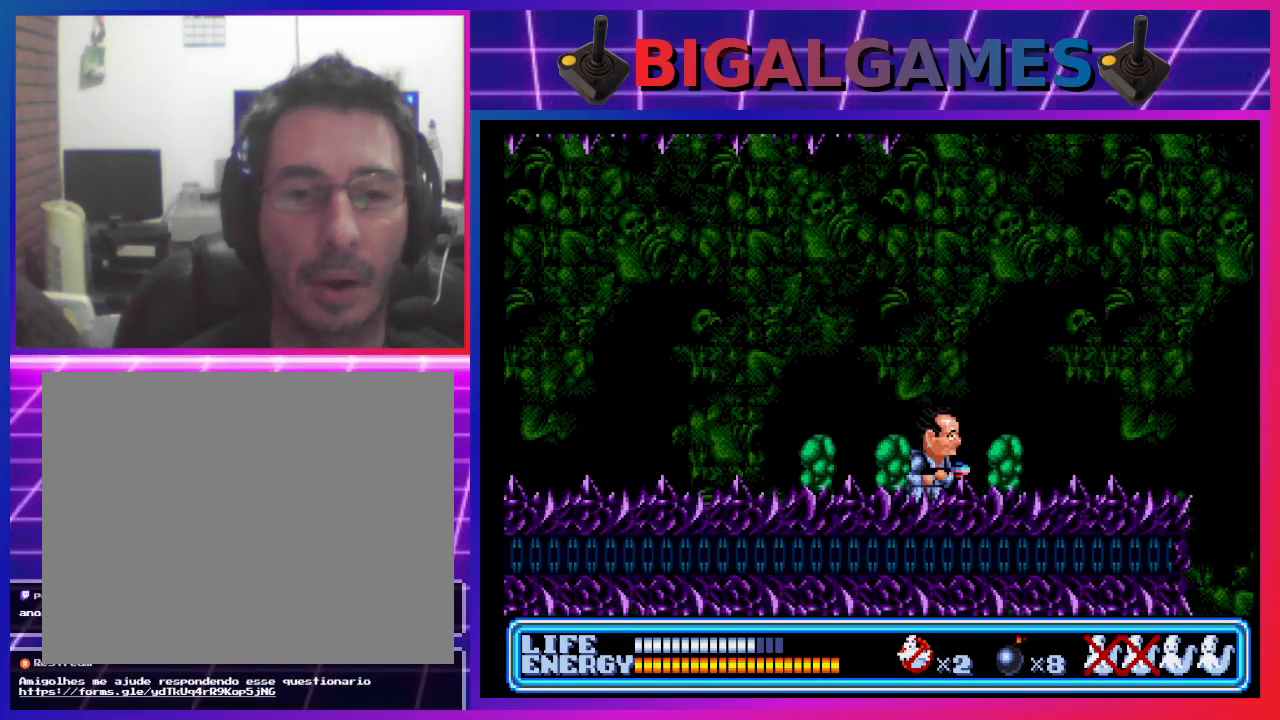
{"buttons": [], "left_stick": "center", "events": [[200, "CIRCLE", "up"], [267, "DPAD_RIGHT", "up"]]}
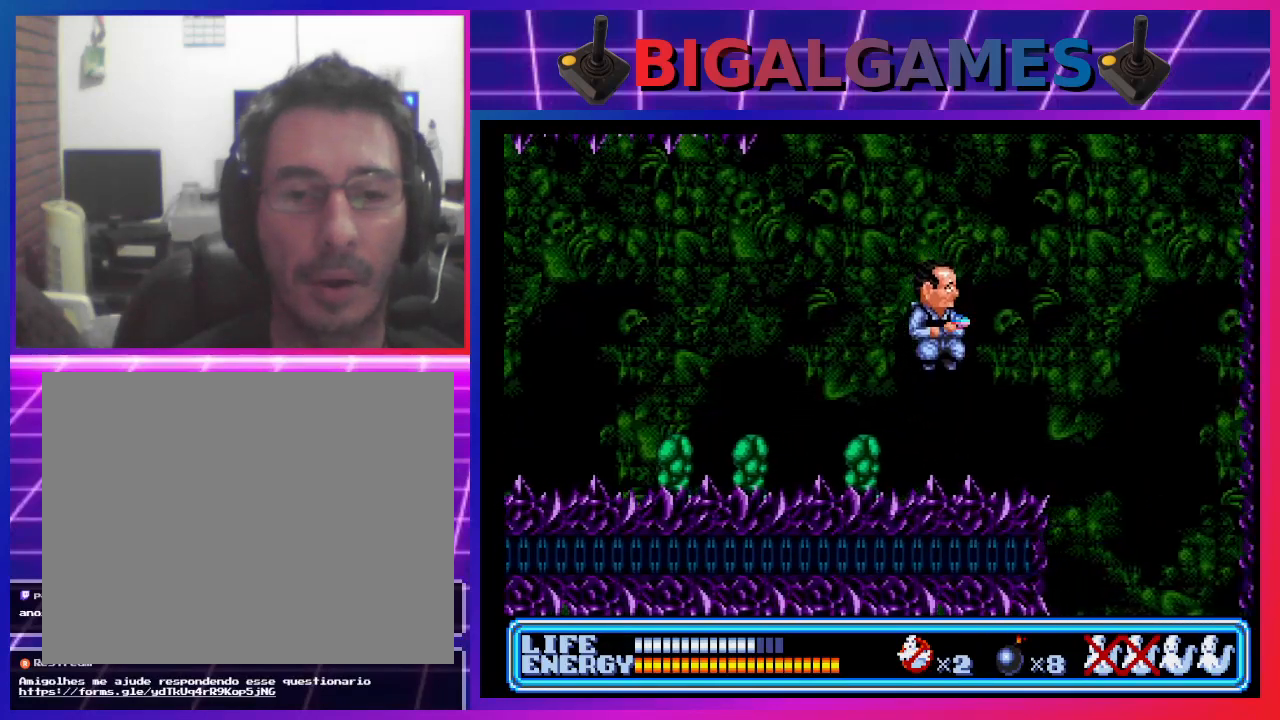
{"buttons": [], "left_stick": "center", "events": []}
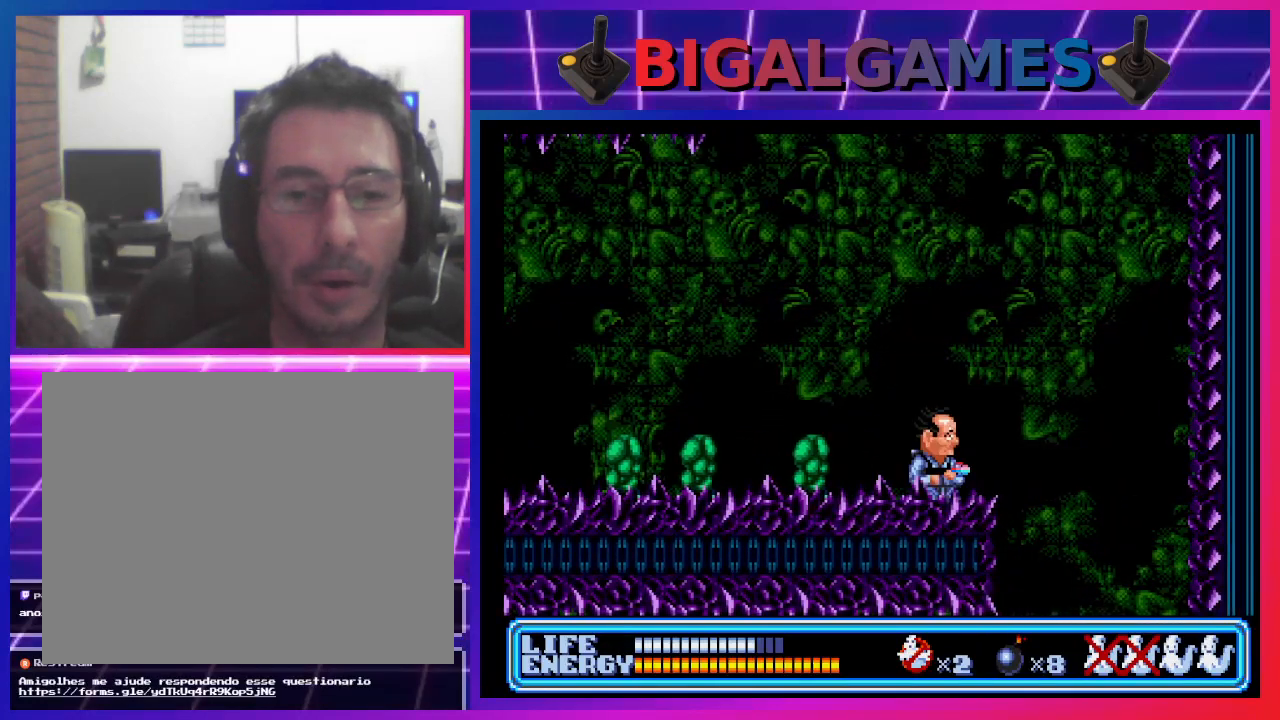
{"buttons": [], "left_stick": "center", "events": [[167, "DPAD_RIGHT", "down"], [300, "DPAD_RIGHT", "up"]]}
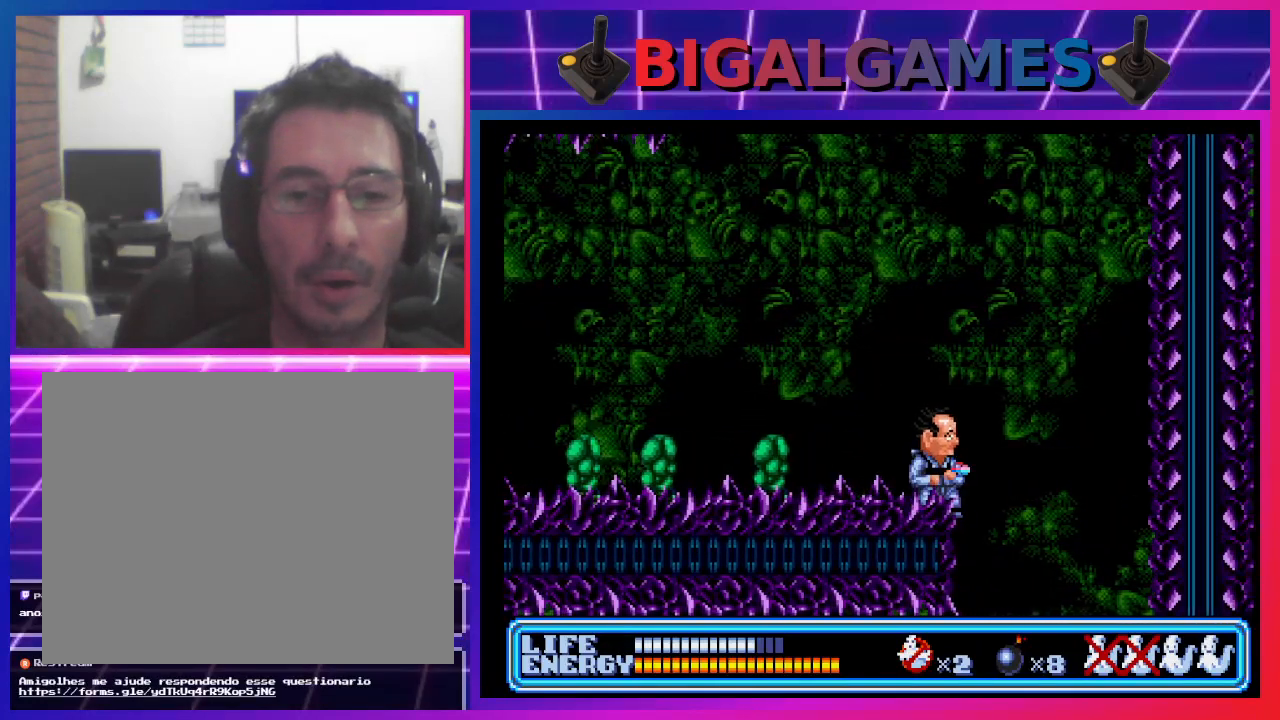
{"buttons": [], "left_stick": "center", "events": []}
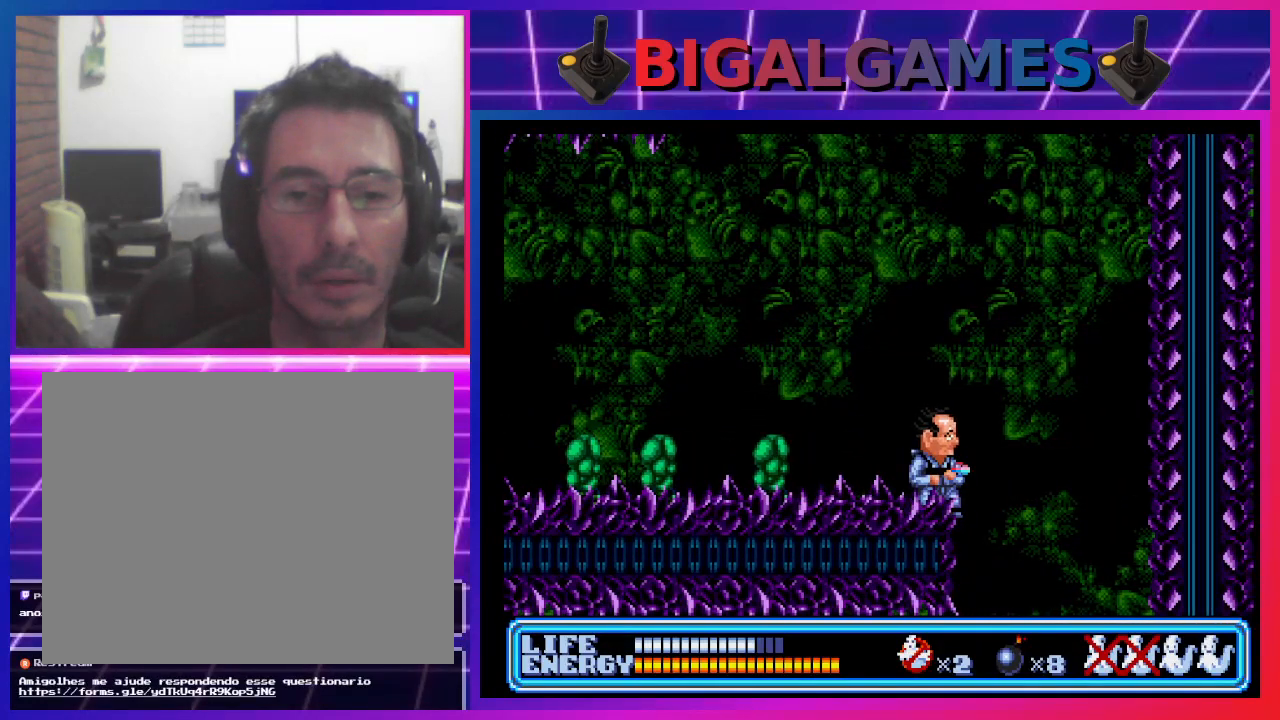
{"buttons": [], "left_stick": "center", "events": []}
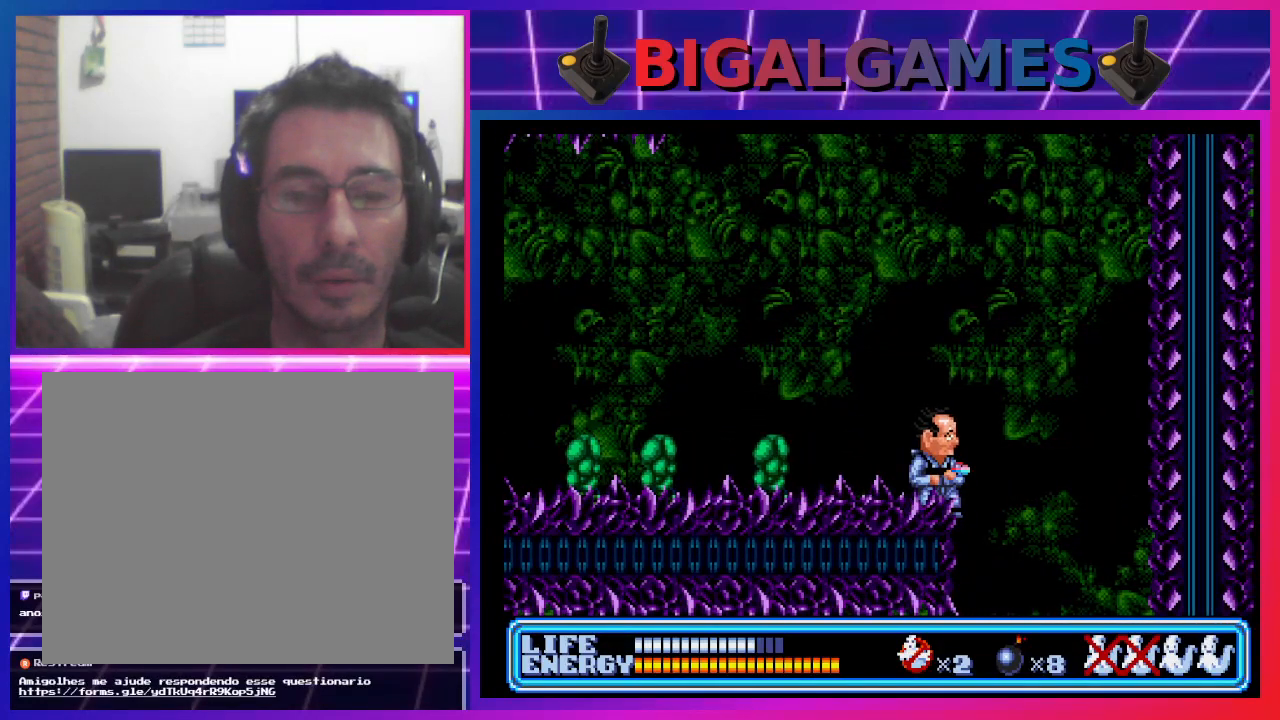
{"buttons": [], "left_stick": "center", "events": []}
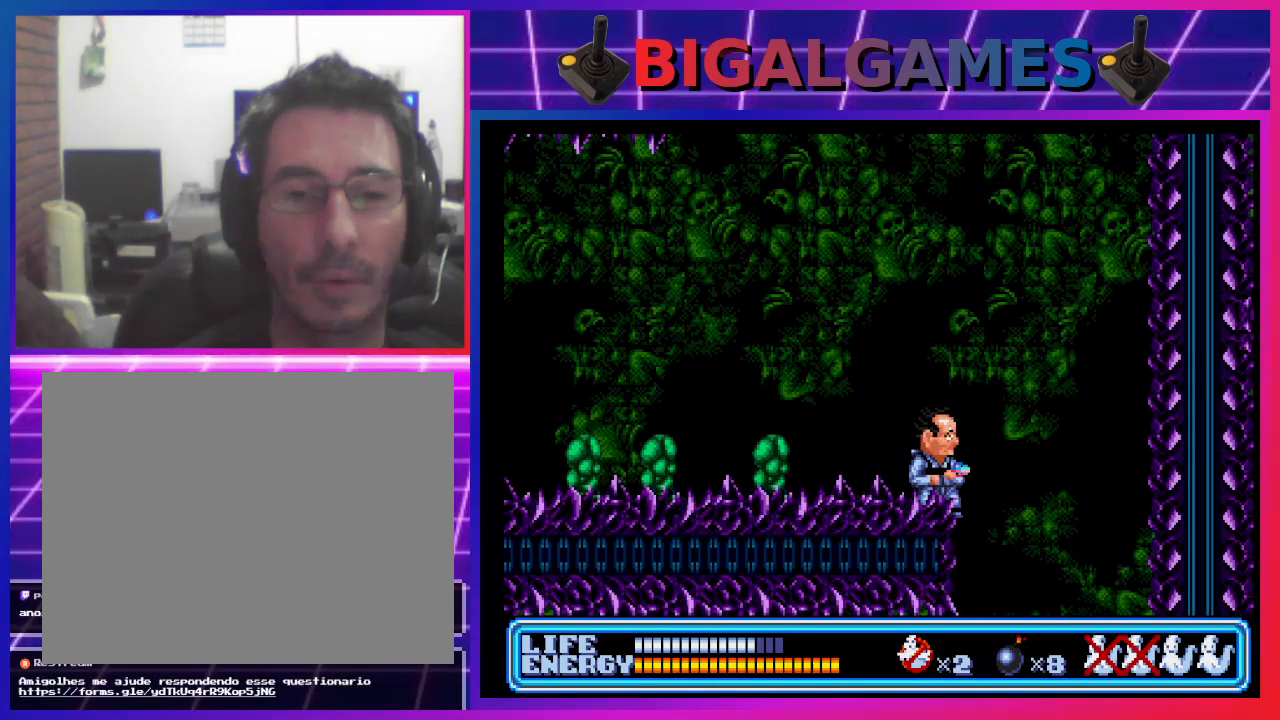
{"buttons": ["DPAD_UP"], "left_stick": "center", "events": [[200, "DPAD_UP", "down"]]}
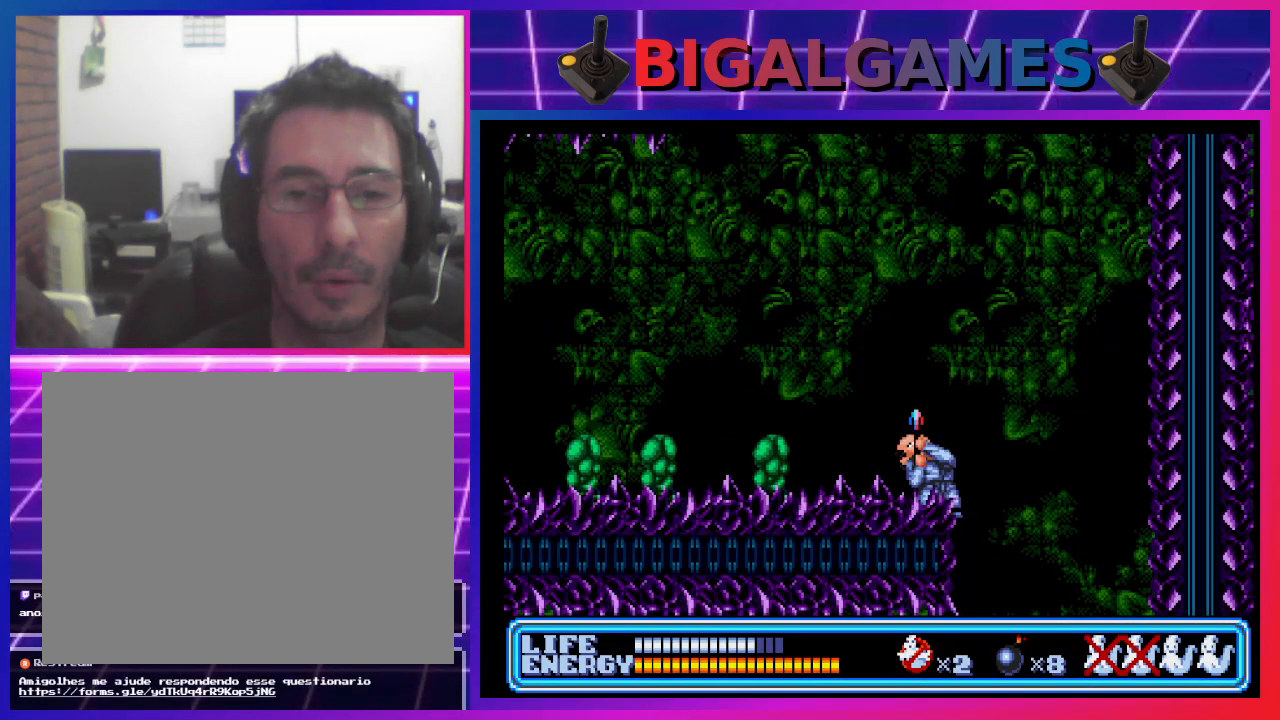
{"buttons": ["DPAD_RIGHT"], "left_stick": "center", "events": [[333, "DPAD_UP", "up"], [500, "DPAD_RIGHT", "down"]]}